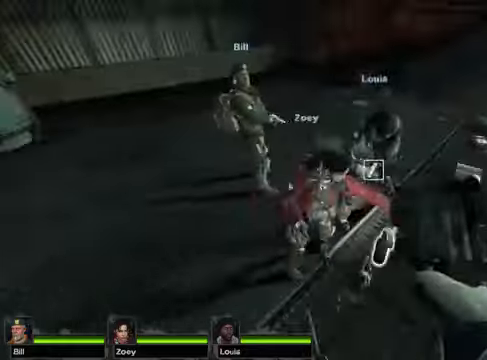
Gameplay with keyboard and mouse; each line is a JSON object with the keys and mouse buttons held at the frame after it. "events" lists presses ("down") and releases ("up") of "1", "2", "3", "4", "5", "a", "alt", "c", "caps_lock", "ctrl", "d", "e", "g", "q", "r", "s", "shift", "space", "t", "tab", "v", "w", "x", "z", "mouse_left", "mouse_wheel" and "mouse_right" between this image and that frame as [ms after this image, input, new state], when the widget could be followed in between. "mouse_left", "mouse_wheel", "mouse_right" = the "left", "wheel", "right" buttons of the "mouse" list. No other keys are recorded. "wheel" means that the mouse wheel is clicked or scrolled. Not read: f mouse_move.
{"keys": [], "mouse": [], "events": [[237, "w", "down"], [473, "w", "up"]]}
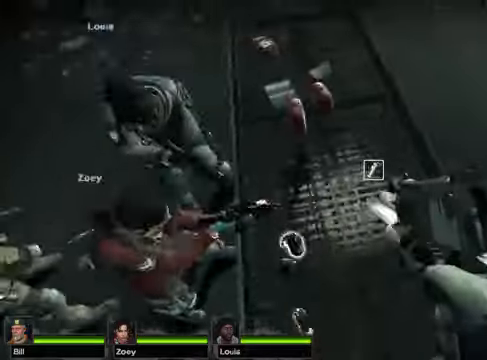
{"keys": [], "mouse": [], "events": []}
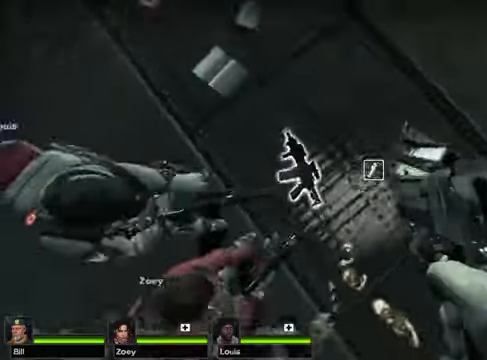
{"keys": [], "mouse": []}
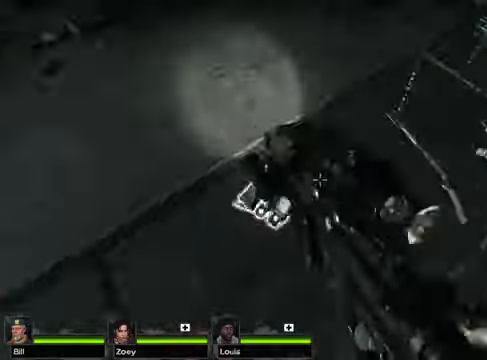
{"keys": [], "mouse": []}
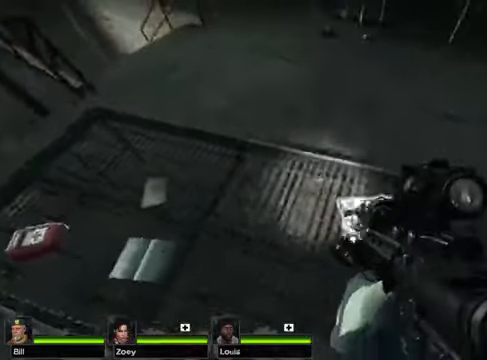
{"keys": ["w"], "mouse": [], "events": [[169, "w", "down"]]}
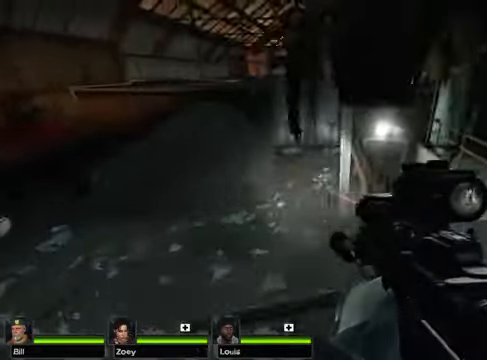
{"keys": ["a", "w"], "mouse": [], "events": [[170, "space", "down"], [305, "space", "up"], [406, "a", "down"]]}
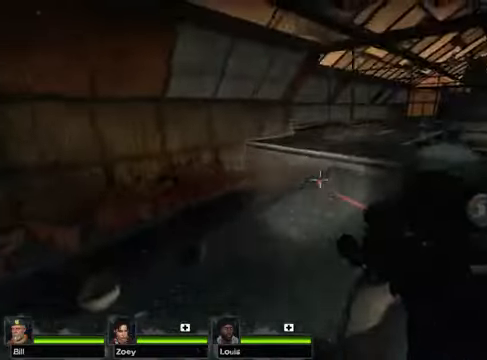
{"keys": ["w"], "mouse": [], "events": [[440, "a", "up"]]}
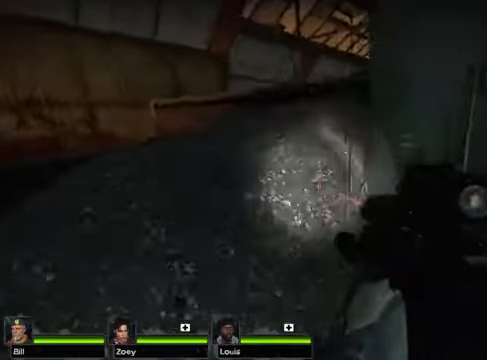
{"keys": ["w"], "mouse": [], "events": [[68, "space", "down"], [271, "space", "up"]]}
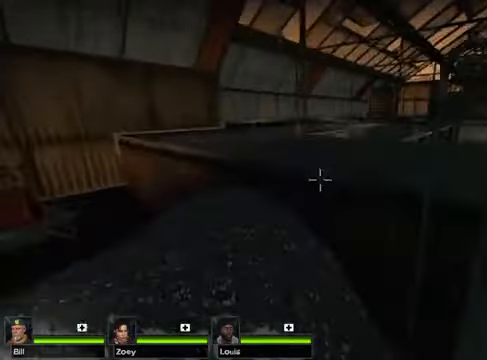
{"keys": ["w"], "mouse": [], "events": []}
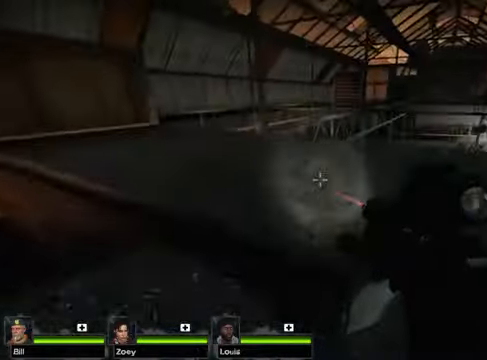
{"keys": ["w"], "mouse": [], "events": [[101, "space", "down"], [202, "space", "up"]]}
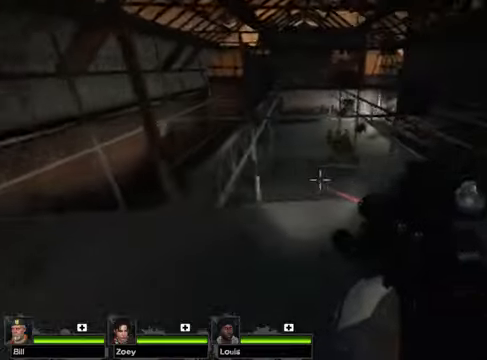
{"keys": ["w"], "mouse": [], "events": [[101, "d", "down"], [270, "d", "up"]]}
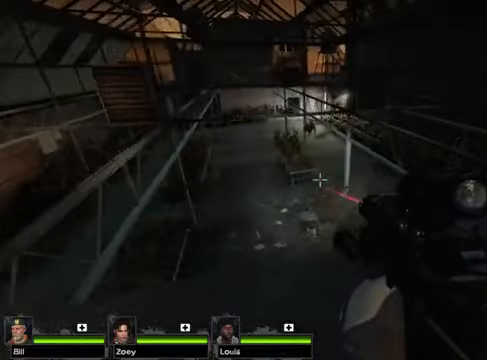
{"keys": ["w"], "mouse": [], "events": []}
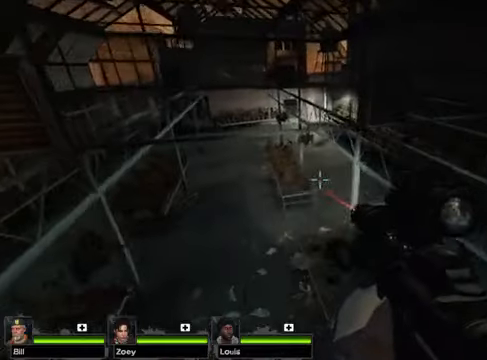
{"keys": ["w"], "mouse": [], "events": []}
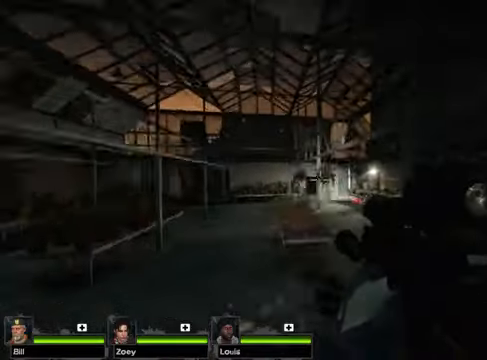
{"keys": ["w"], "mouse": ["left"], "events": [[170, "mouse_left", "down"]]}
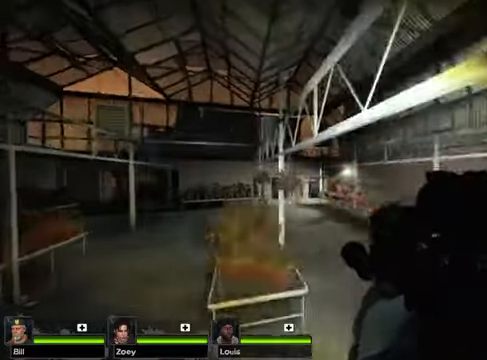
{"keys": ["w"], "mouse": [], "events": [[271, "mouse_left", "up"]]}
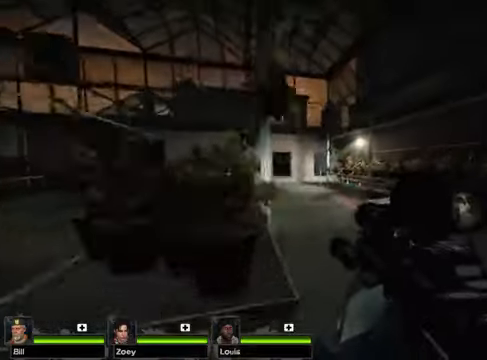
{"keys": ["w"], "mouse": [], "events": [[102, "d", "down"], [305, "d", "up"]]}
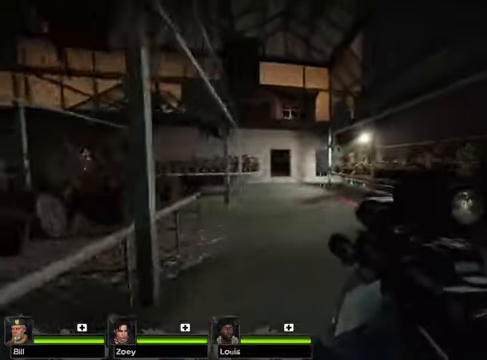
{"keys": ["w"], "mouse": [], "events": []}
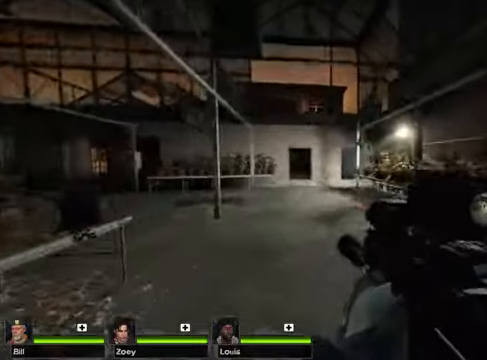
{"keys": ["w"], "mouse": [], "events": [[34, "space", "down"], [203, "space", "up"]]}
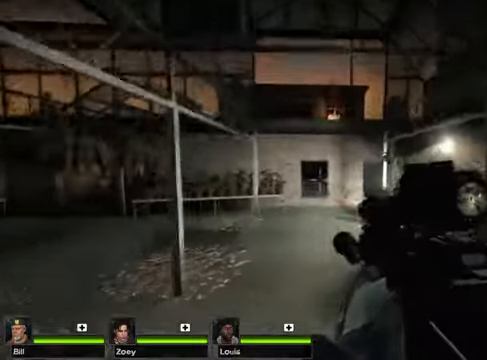
{"keys": ["w"], "mouse": [], "events": []}
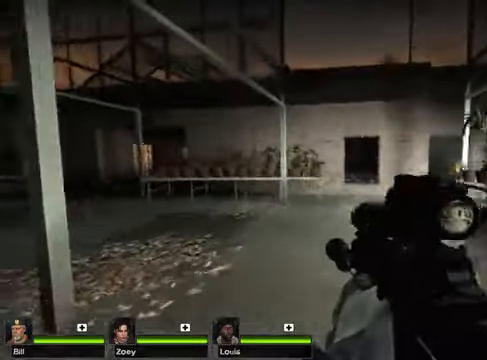
{"keys": ["w"], "mouse": ["left"], "events": [[101, "a", "down"], [406, "a", "up"], [439, "mouse_left", "down"]]}